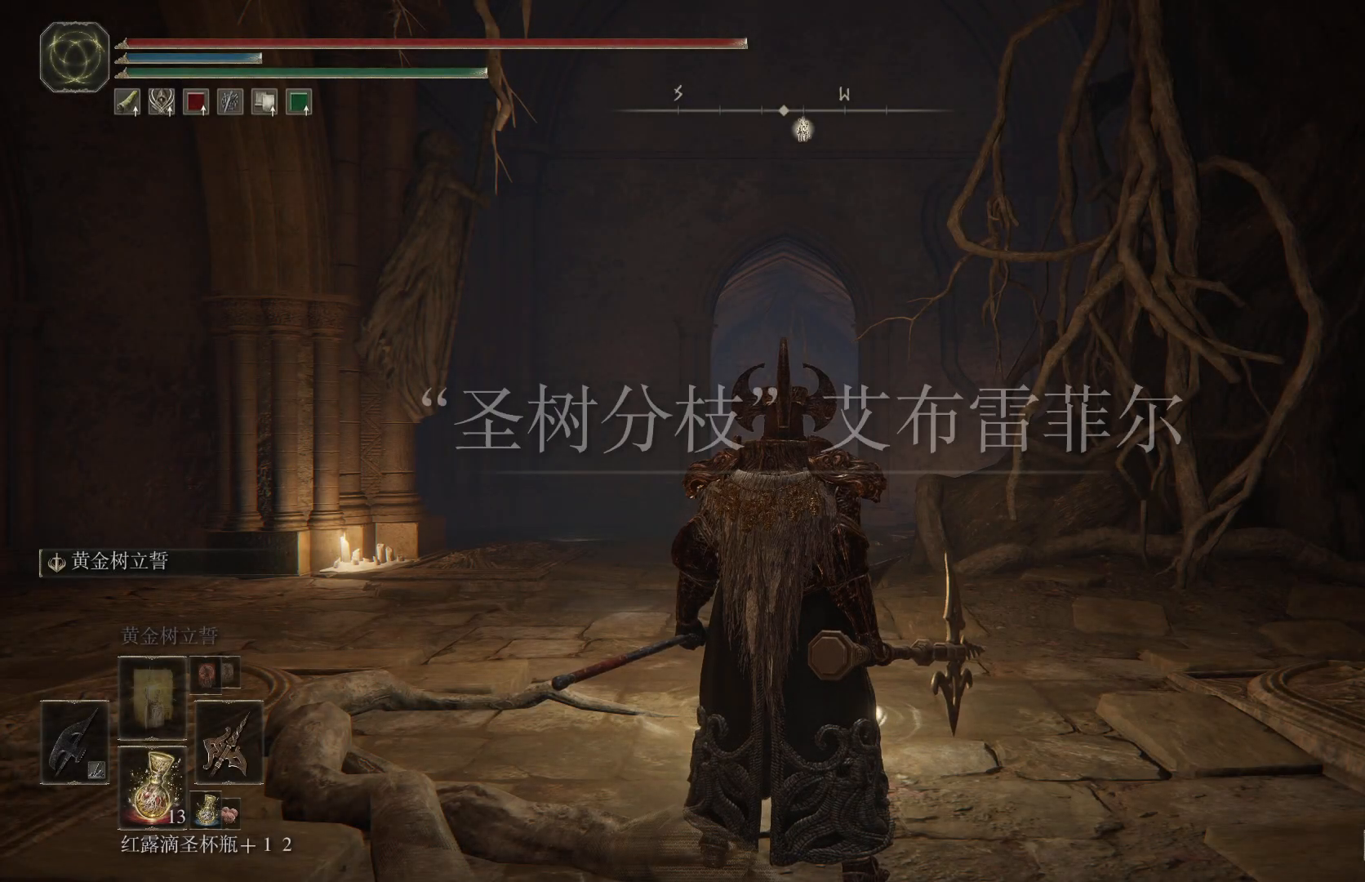
Gameplay with a controller (PlayStation layout); each line is a JSON object with the inputs held at the frame after it. "events" lists button and stick changes between this image and that frame as [ms after this image, input, new state], when the widget could be followed in between. Not read: R1.
{"buttons": ["CIRCLE"], "left_stick": "up", "right_stick": "center", "events": [[50, "CIRCLE", "down"], [50, "left_stick", "up"]]}
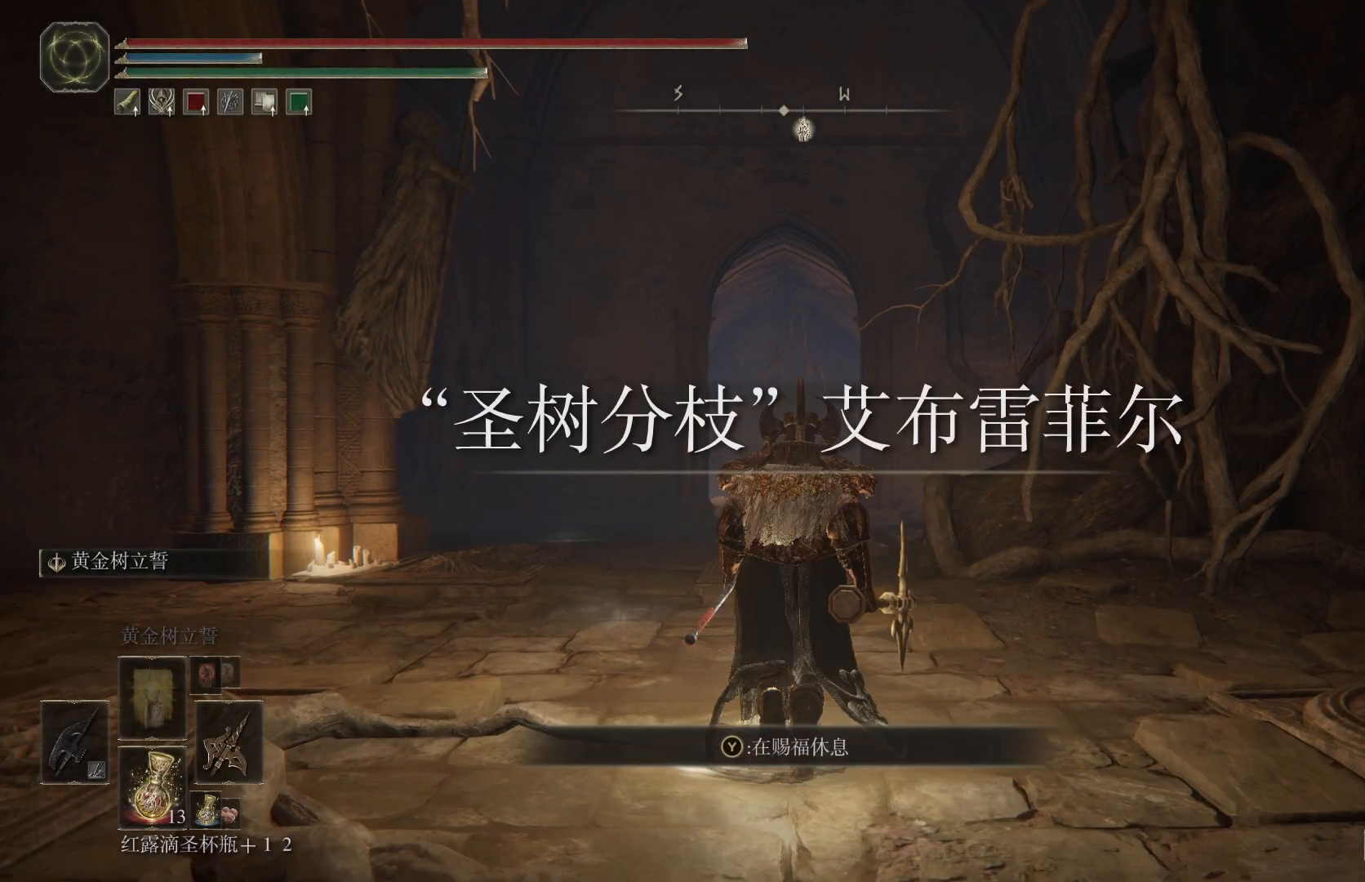
{"buttons": ["CIRCLE"], "left_stick": "up", "right_stick": "center", "events": [[367, "CIRCLE", "up"], [450, "CIRCLE", "down"]]}
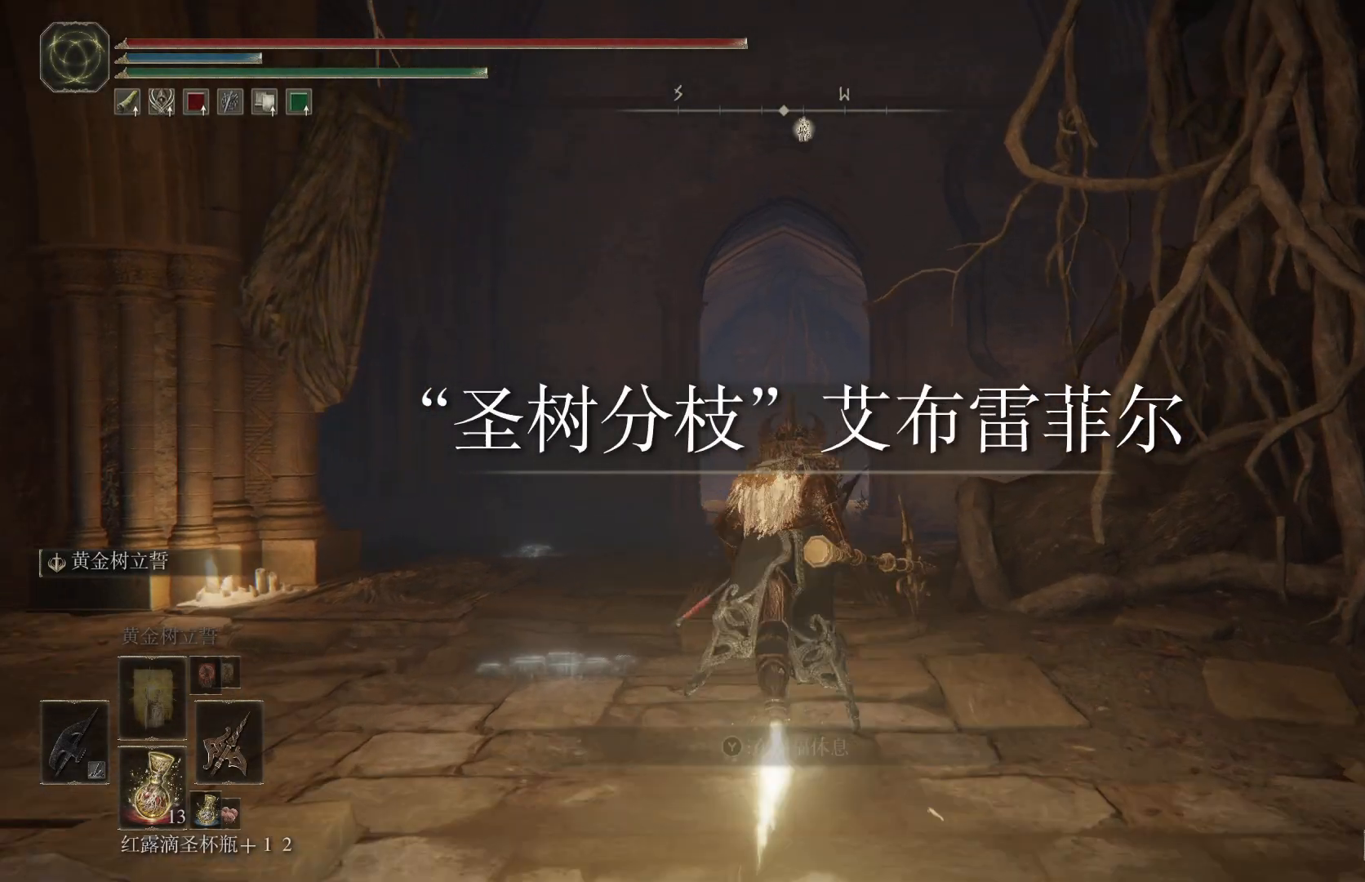
{"buttons": [], "left_stick": "up", "right_stick": "center", "events": [[33, "CIRCLE", "up"]]}
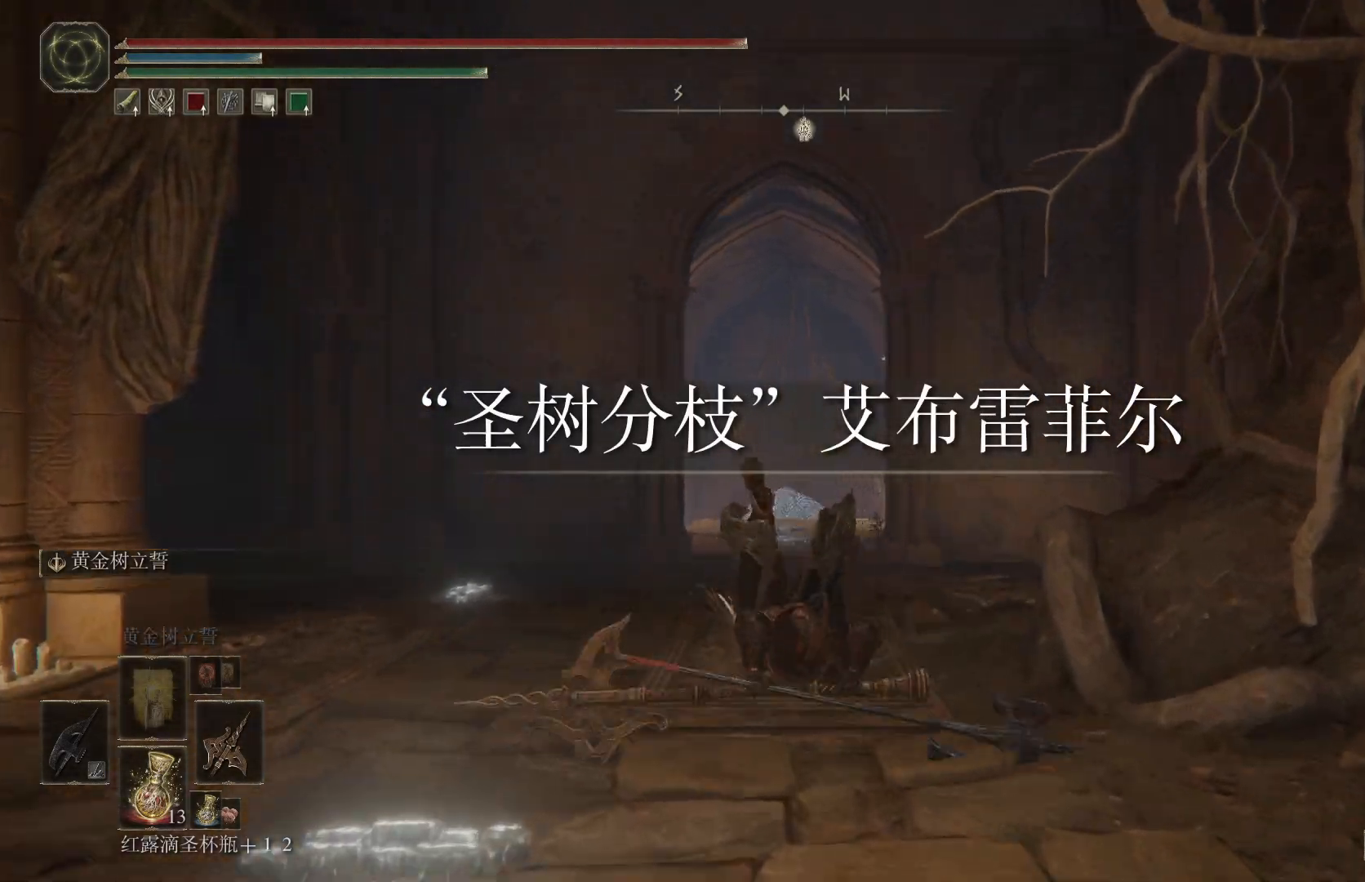
{"buttons": [], "left_stick": "up", "right_stick": "center", "events": []}
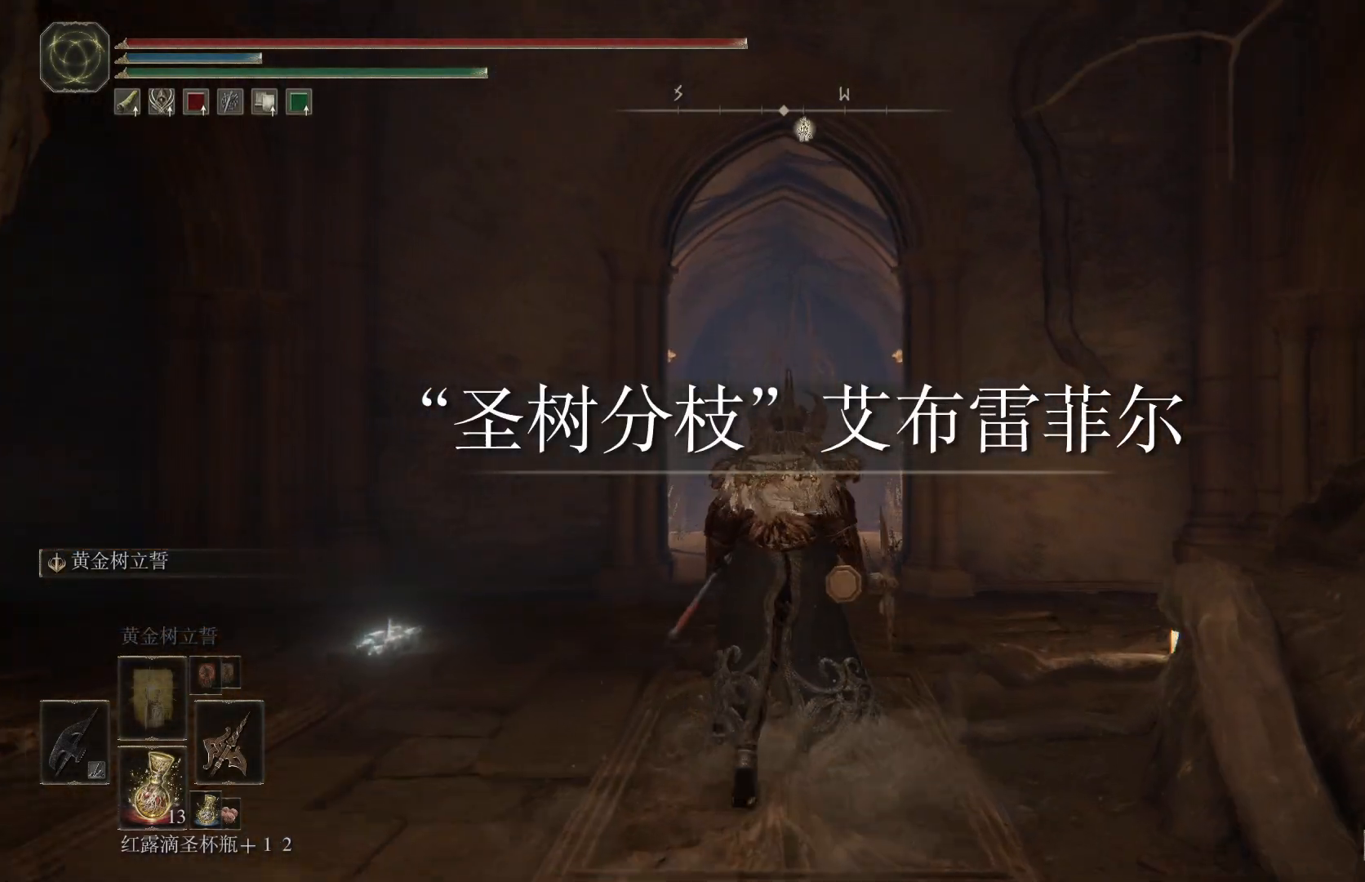
{"buttons": ["CIRCLE"], "left_stick": "up", "right_stick": "center", "events": [[183, "right_stick", "down"], [267, "right_stick", "center"], [483, "CIRCLE", "down"]]}
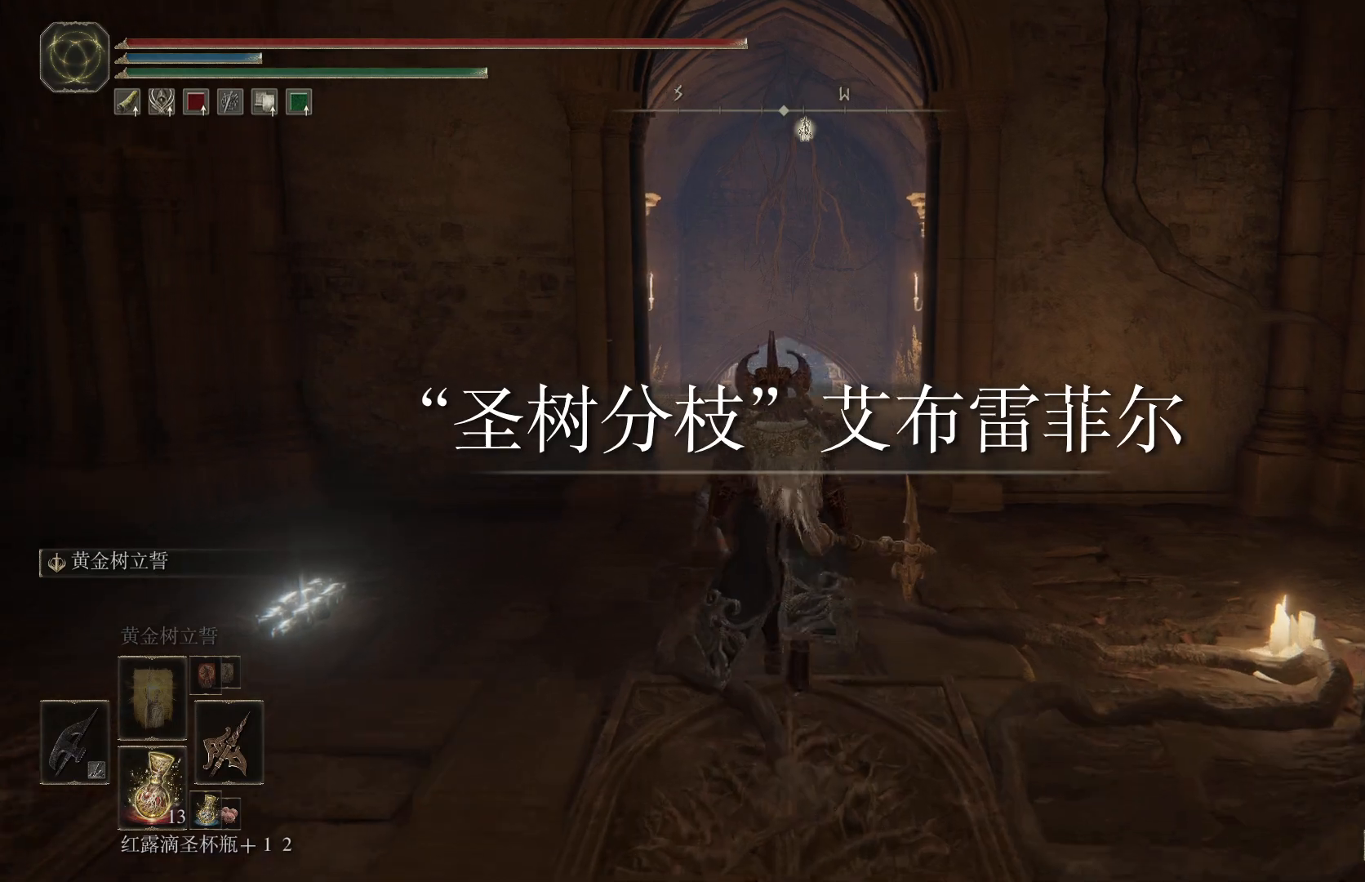
{"buttons": ["CIRCLE"], "left_stick": "up", "right_stick": "center", "events": []}
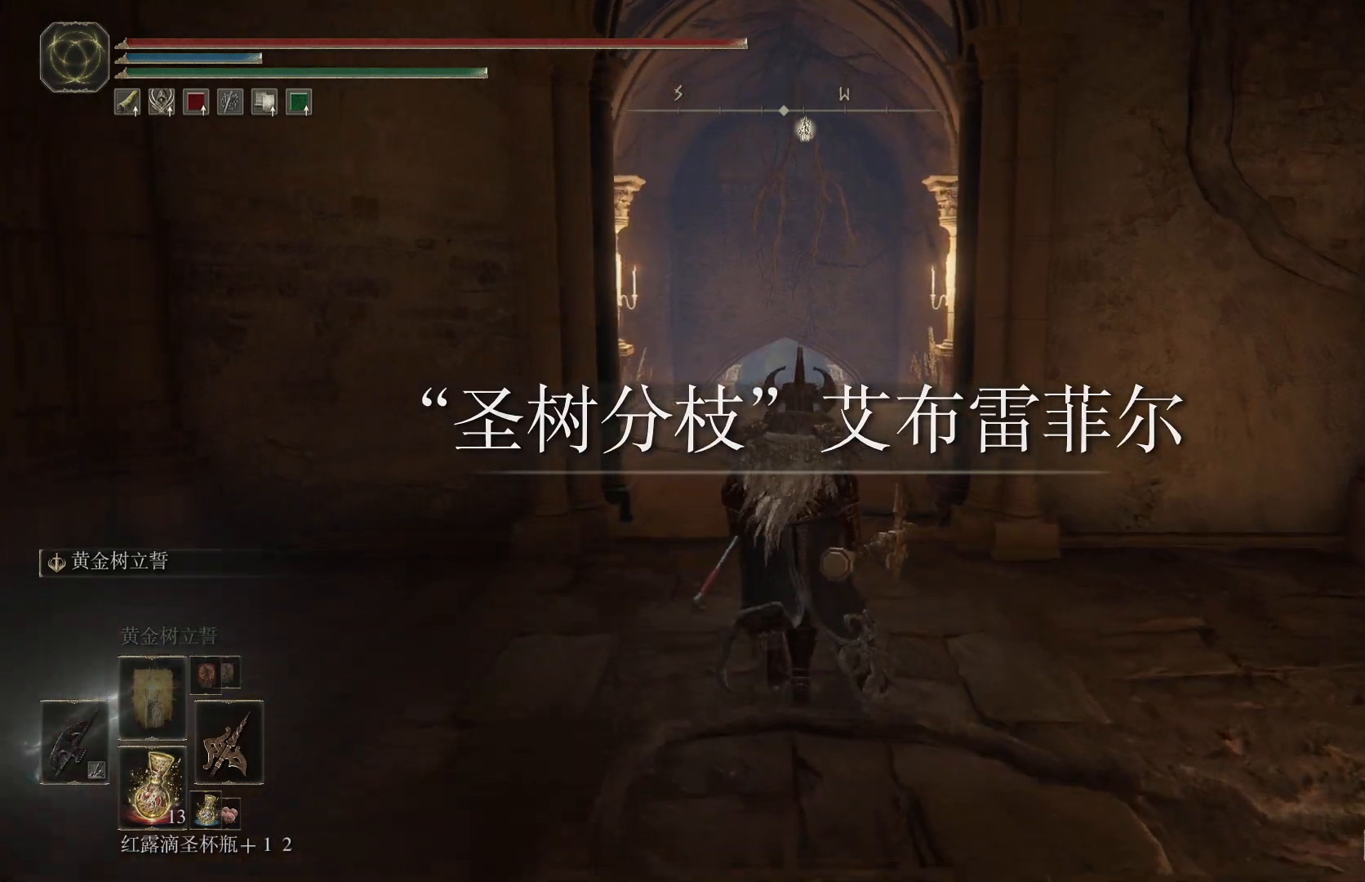
{"buttons": ["CIRCLE"], "left_stick": "up", "right_stick": "center", "events": []}
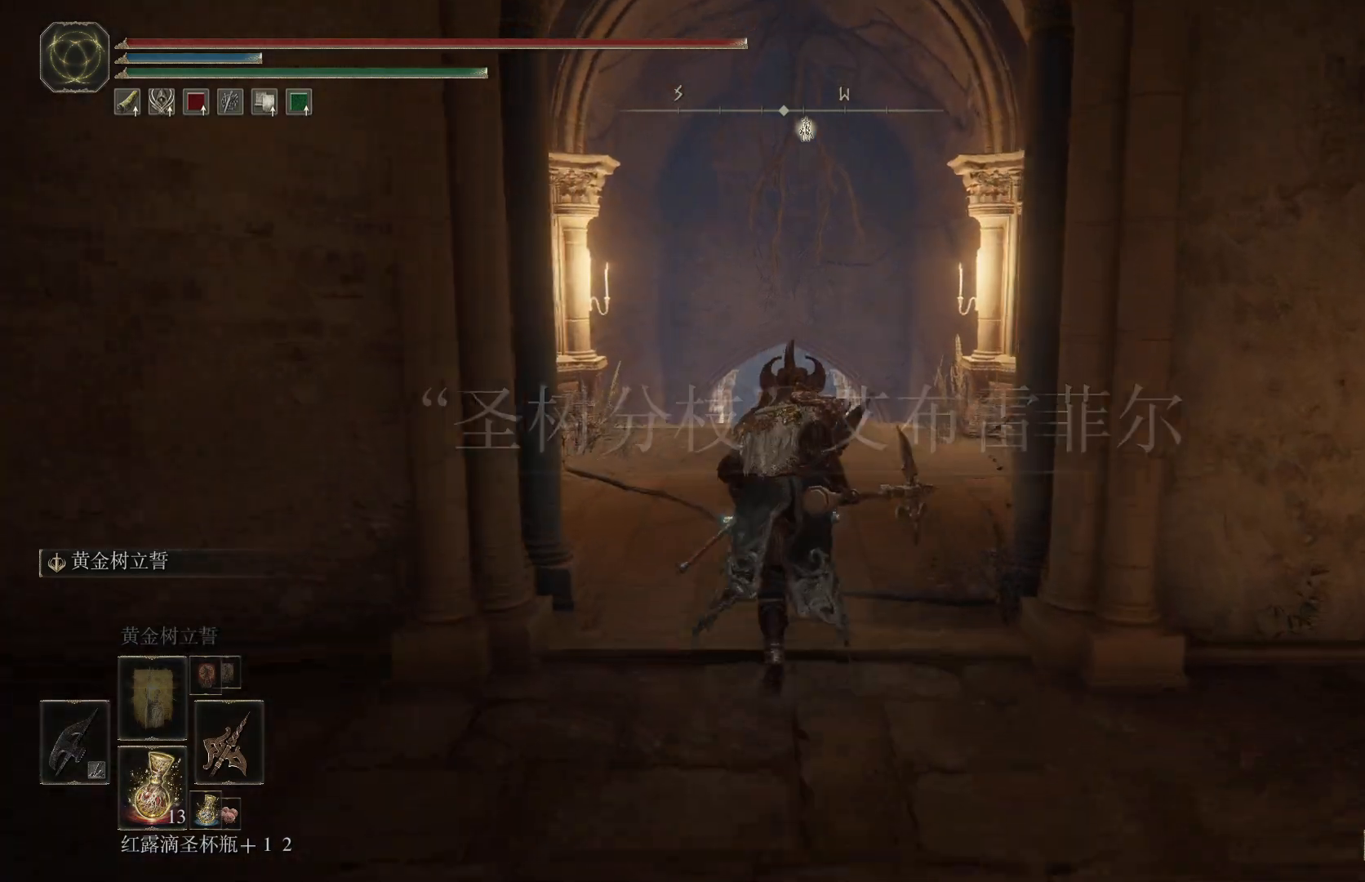
{"buttons": ["CIRCLE"], "left_stick": "up", "right_stick": "center", "events": []}
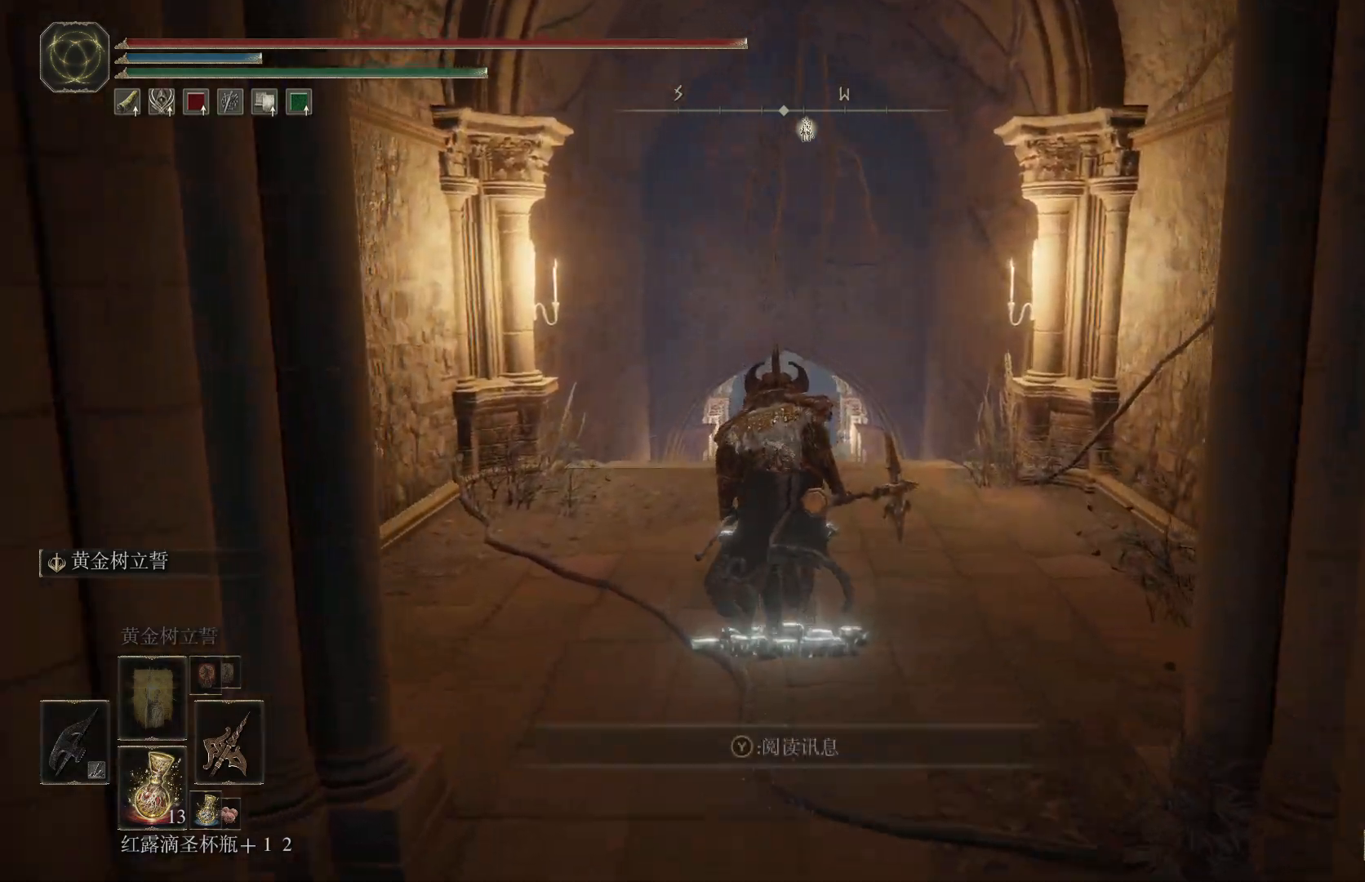
{"buttons": ["CIRCLE"], "left_stick": "up", "right_stick": "center", "events": []}
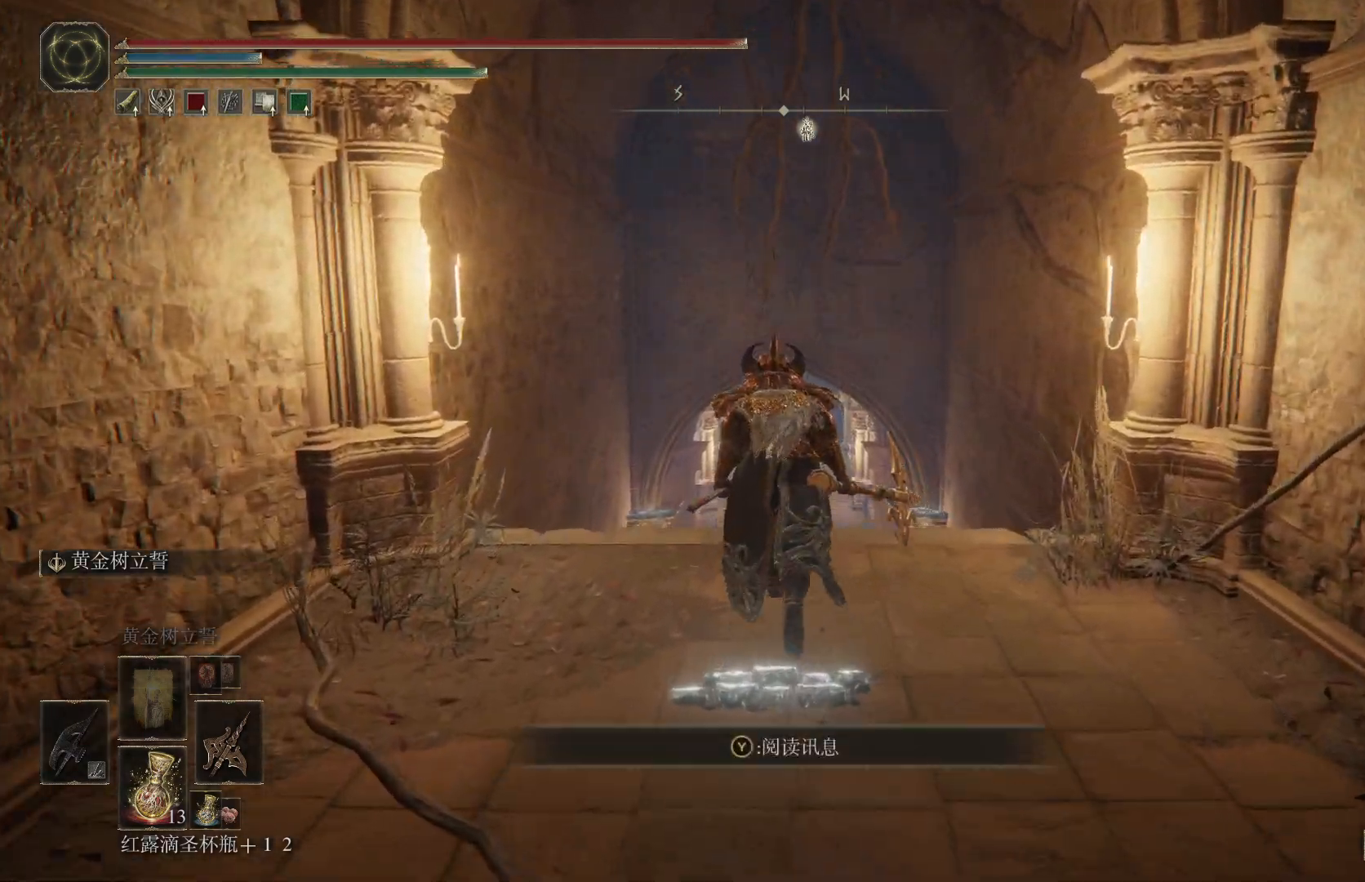
{"buttons": ["CIRCLE"], "left_stick": "up", "right_stick": "center", "events": []}
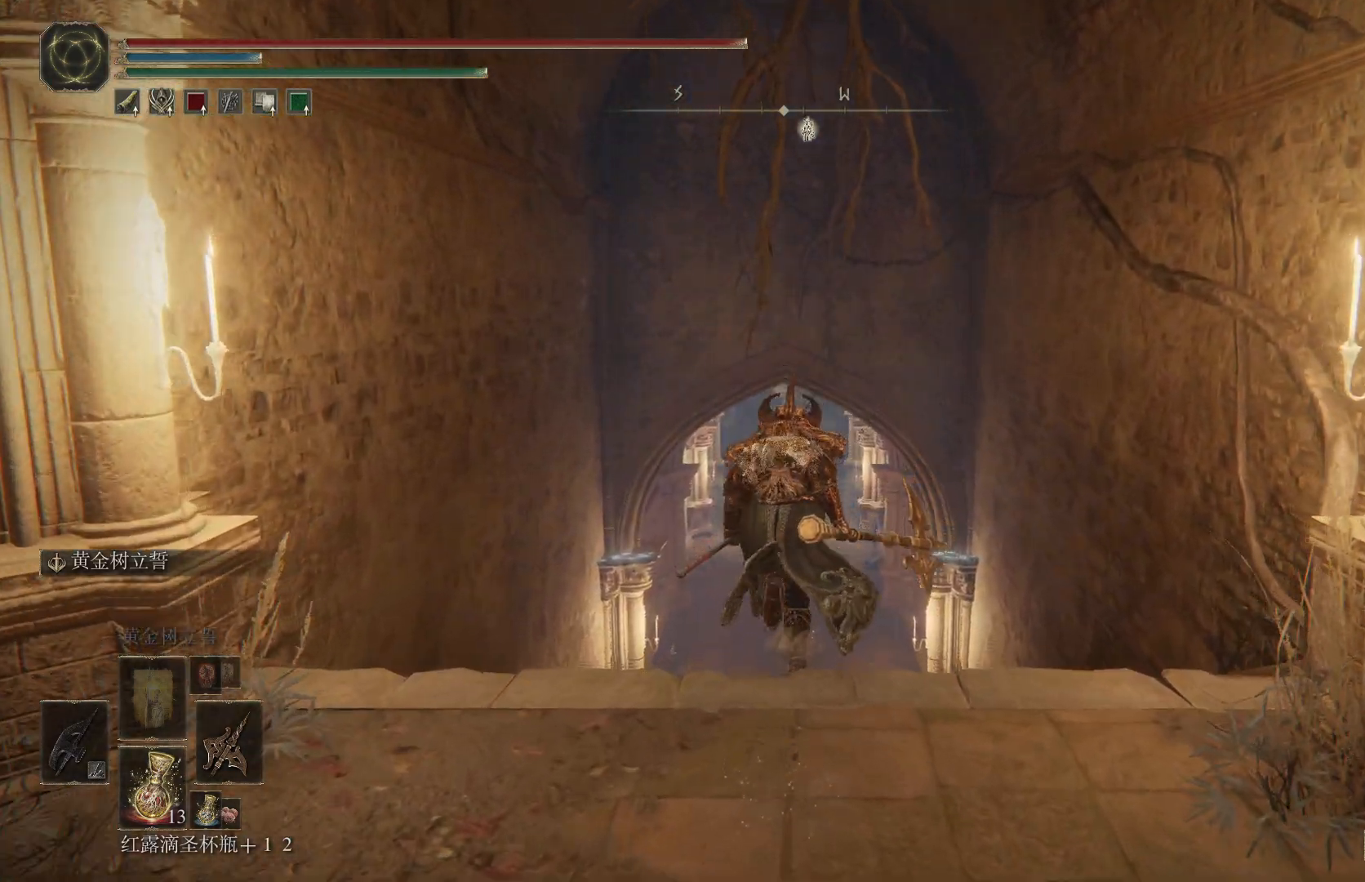
{"buttons": ["CIRCLE"], "left_stick": "up", "right_stick": "center", "events": []}
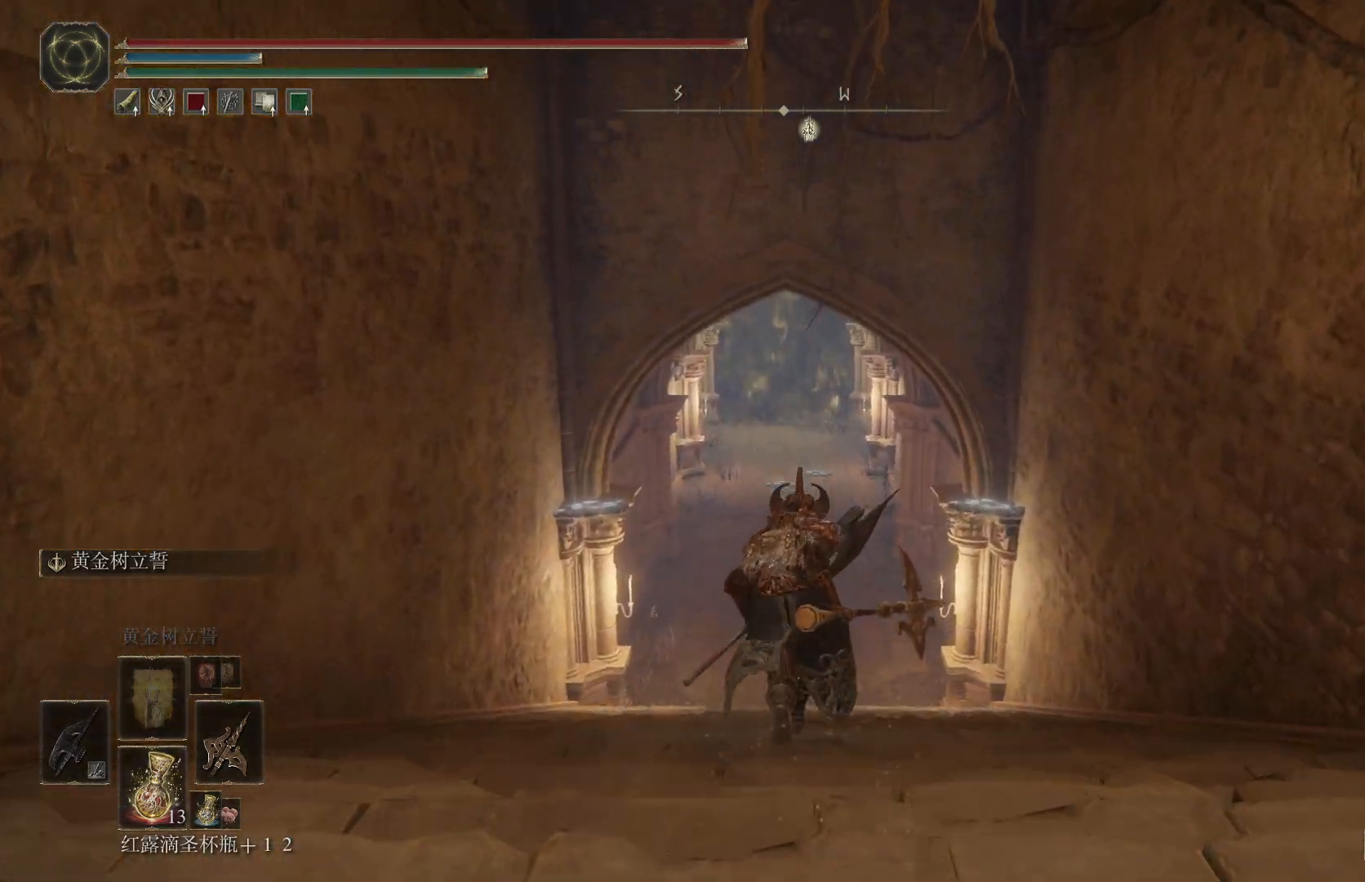
{"buttons": ["CIRCLE"], "left_stick": "up", "right_stick": "center", "events": []}
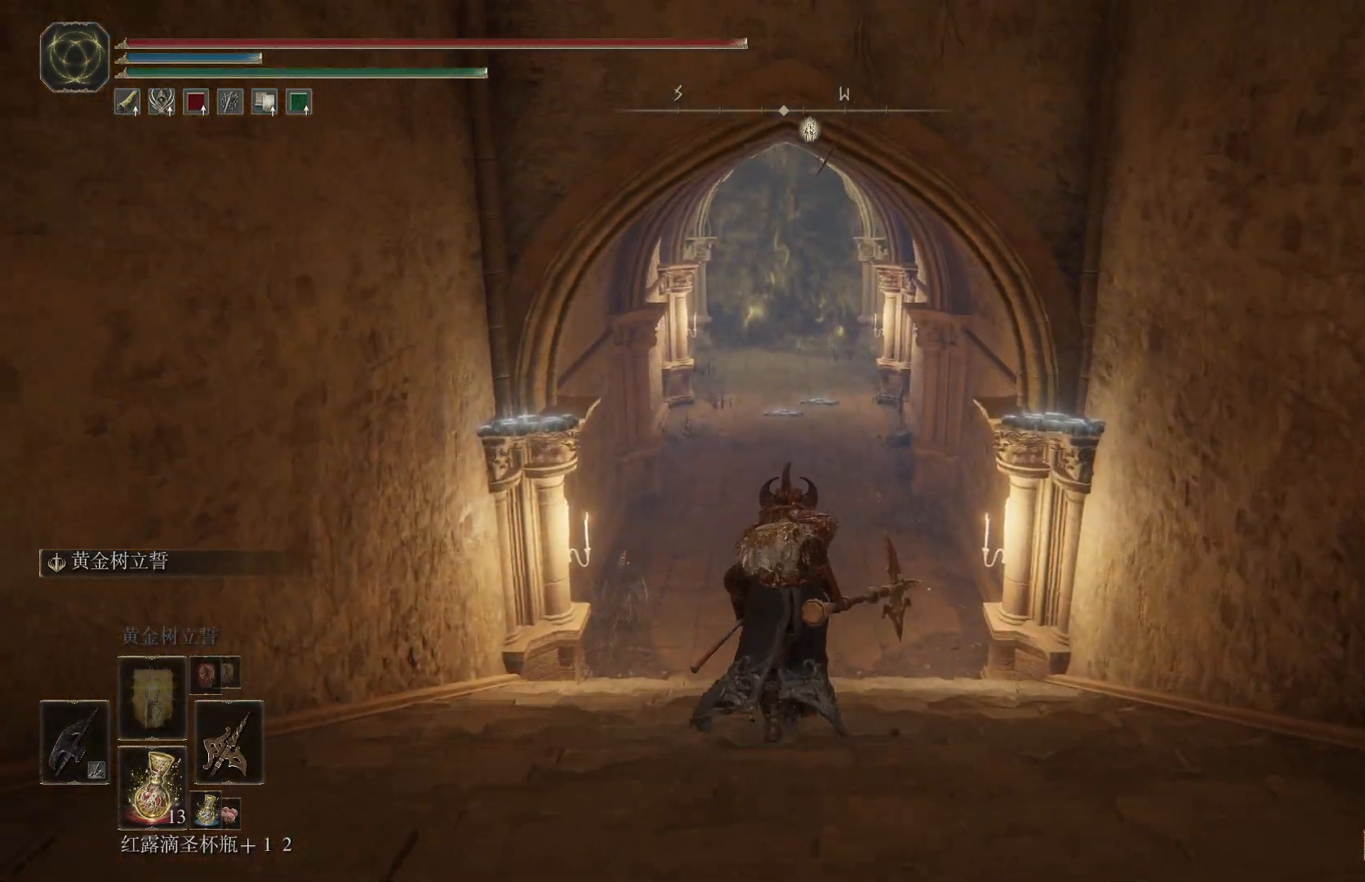
{"buttons": ["CIRCLE"], "left_stick": "up", "right_stick": "center", "events": []}
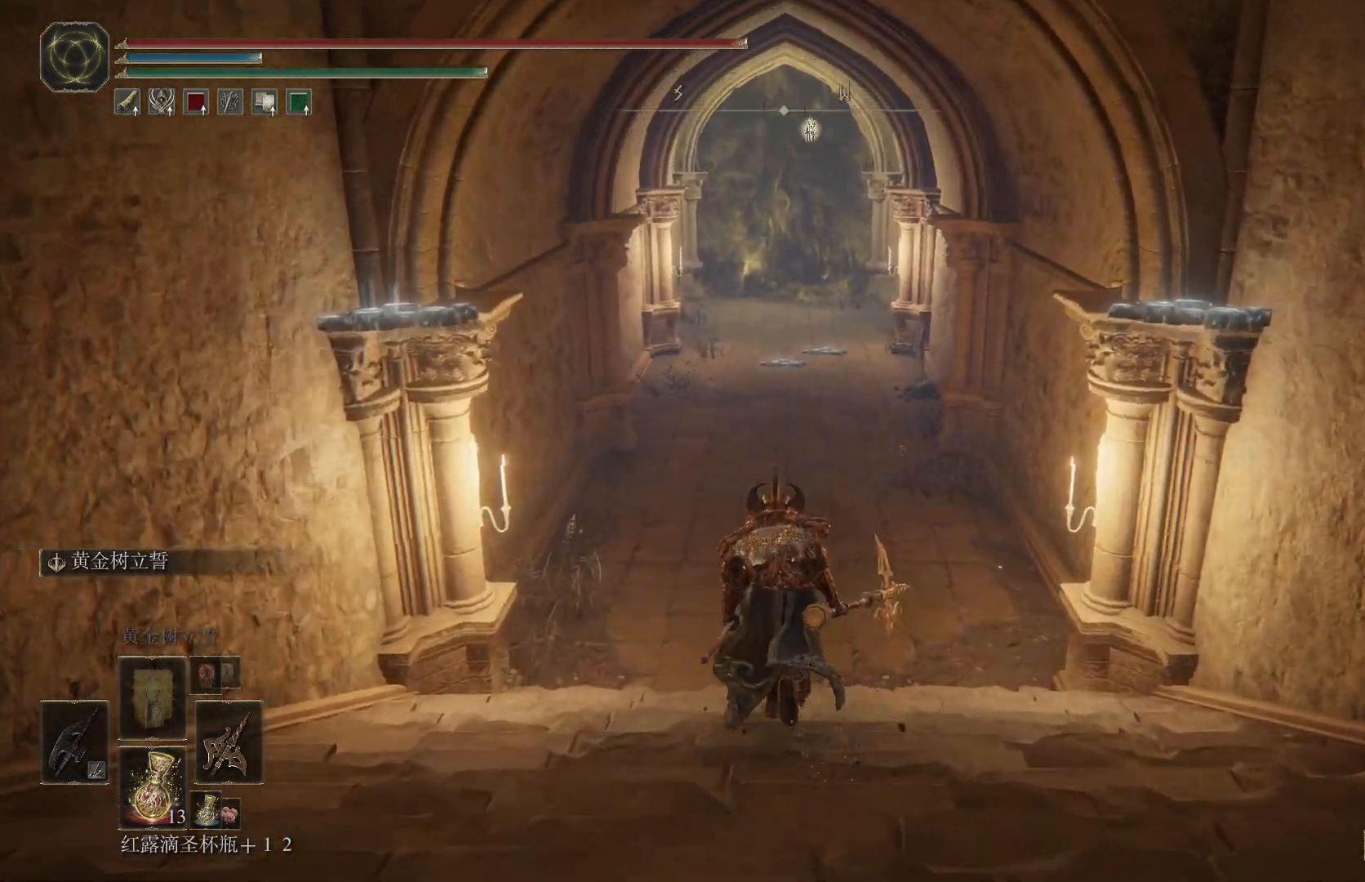
{"buttons": ["CIRCLE"], "left_stick": "up", "right_stick": "center", "events": []}
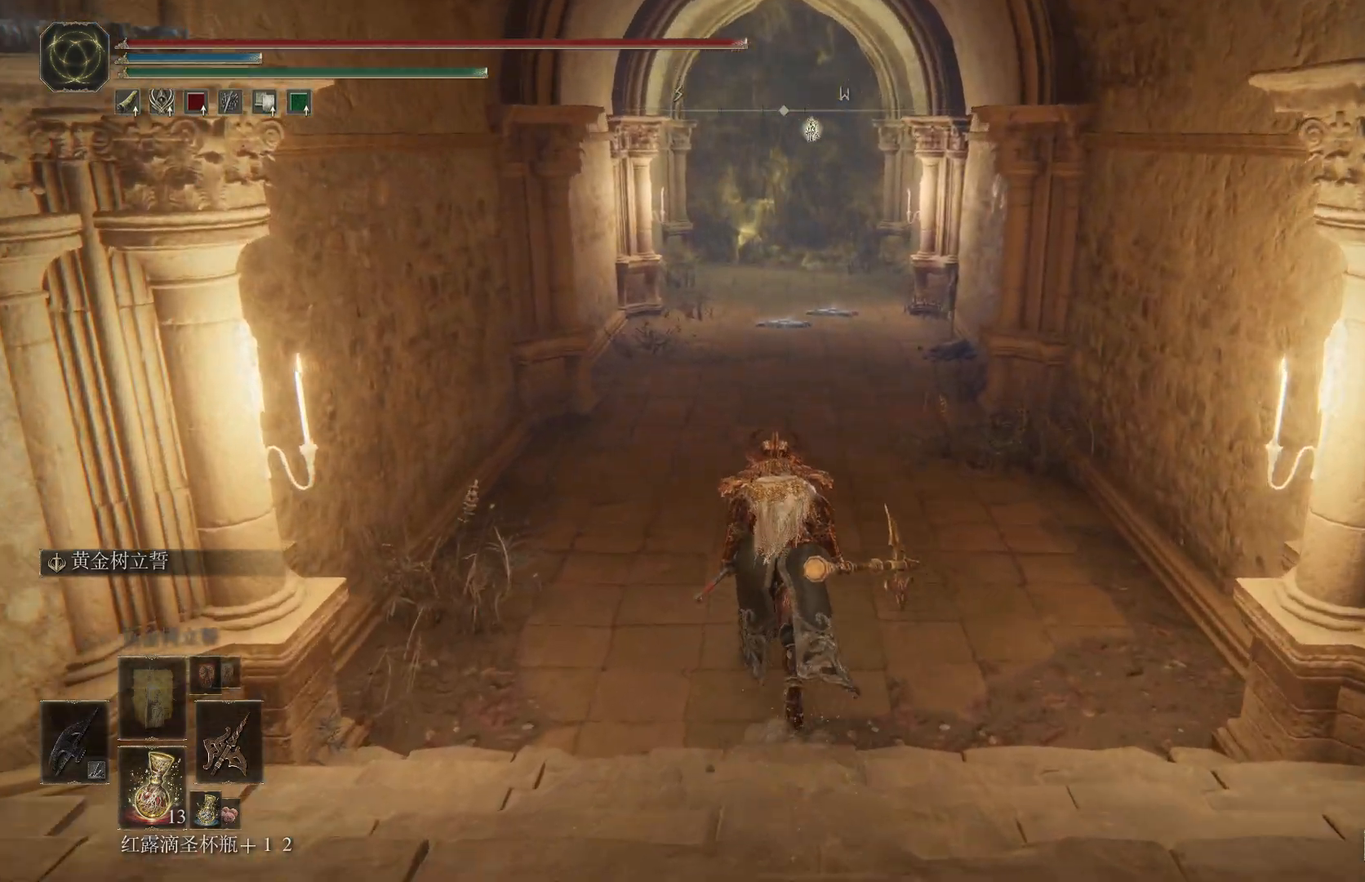
{"buttons": [], "left_stick": "up", "right_stick": "center", "events": [[217, "CIRCLE", "up"], [317, "CIRCLE", "down"], [400, "CIRCLE", "up"]]}
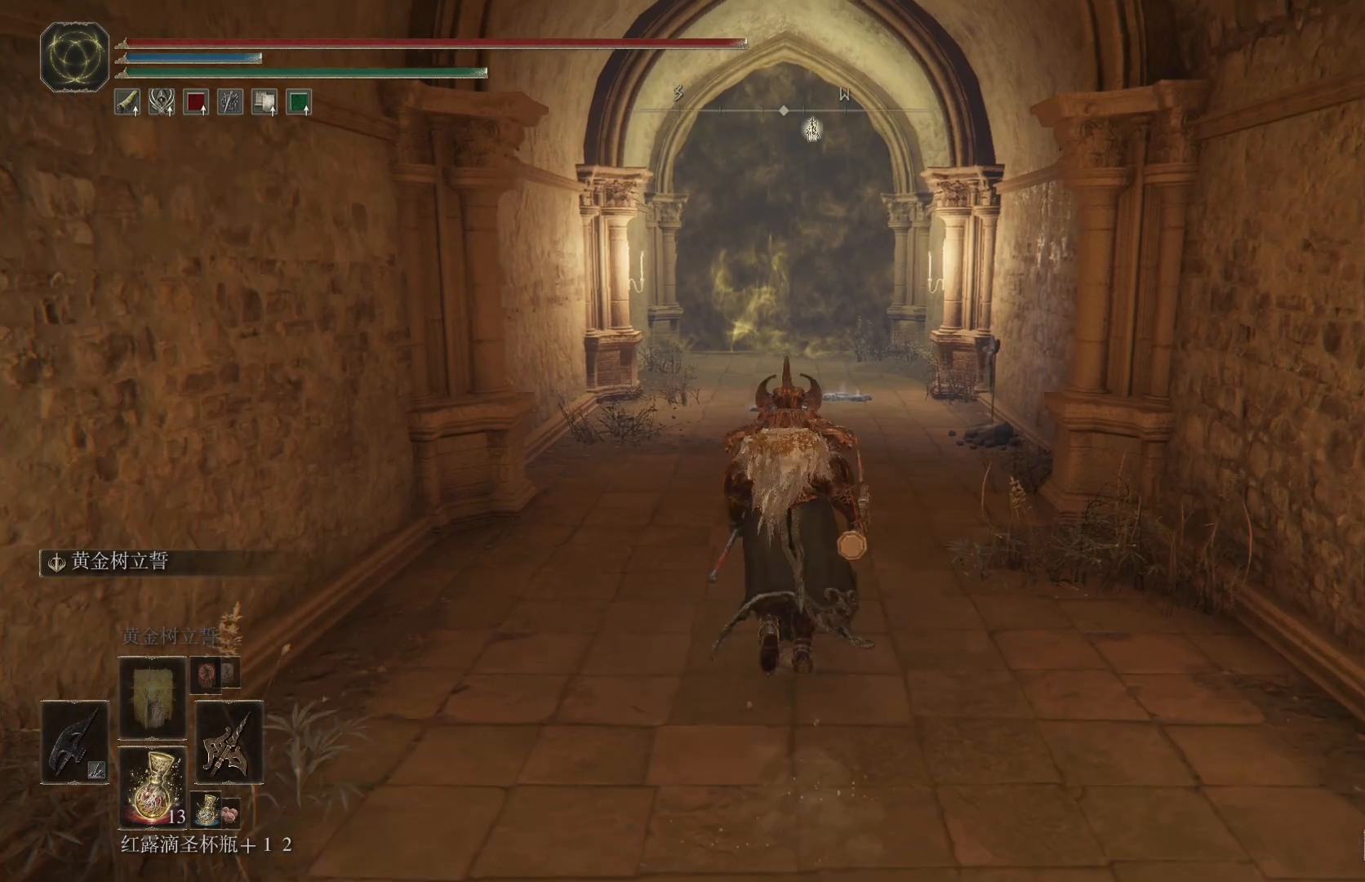
{"buttons": [], "left_stick": "up", "right_stick": "center", "events": []}
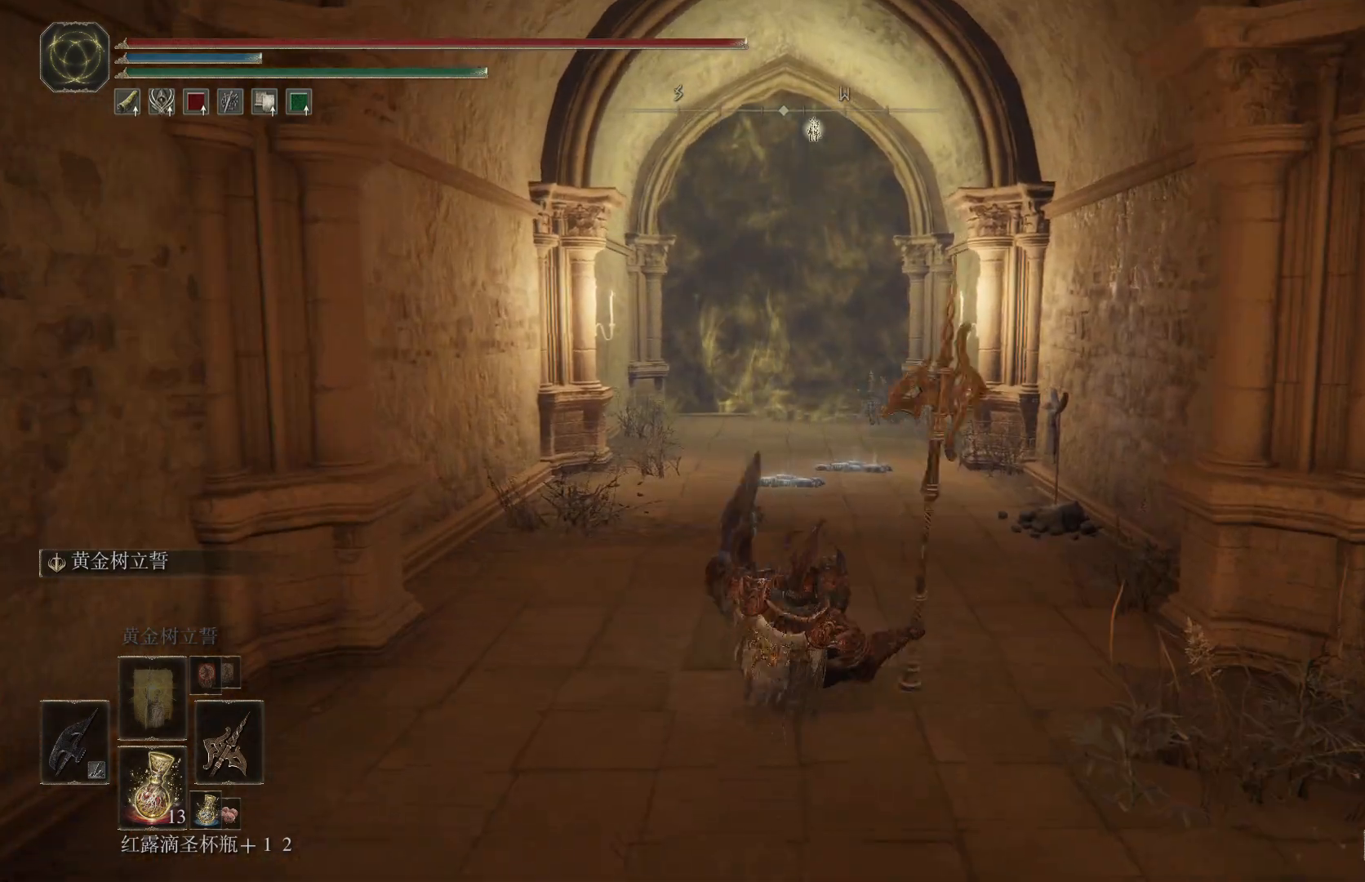
{"buttons": [], "left_stick": "up", "right_stick": "center", "events": []}
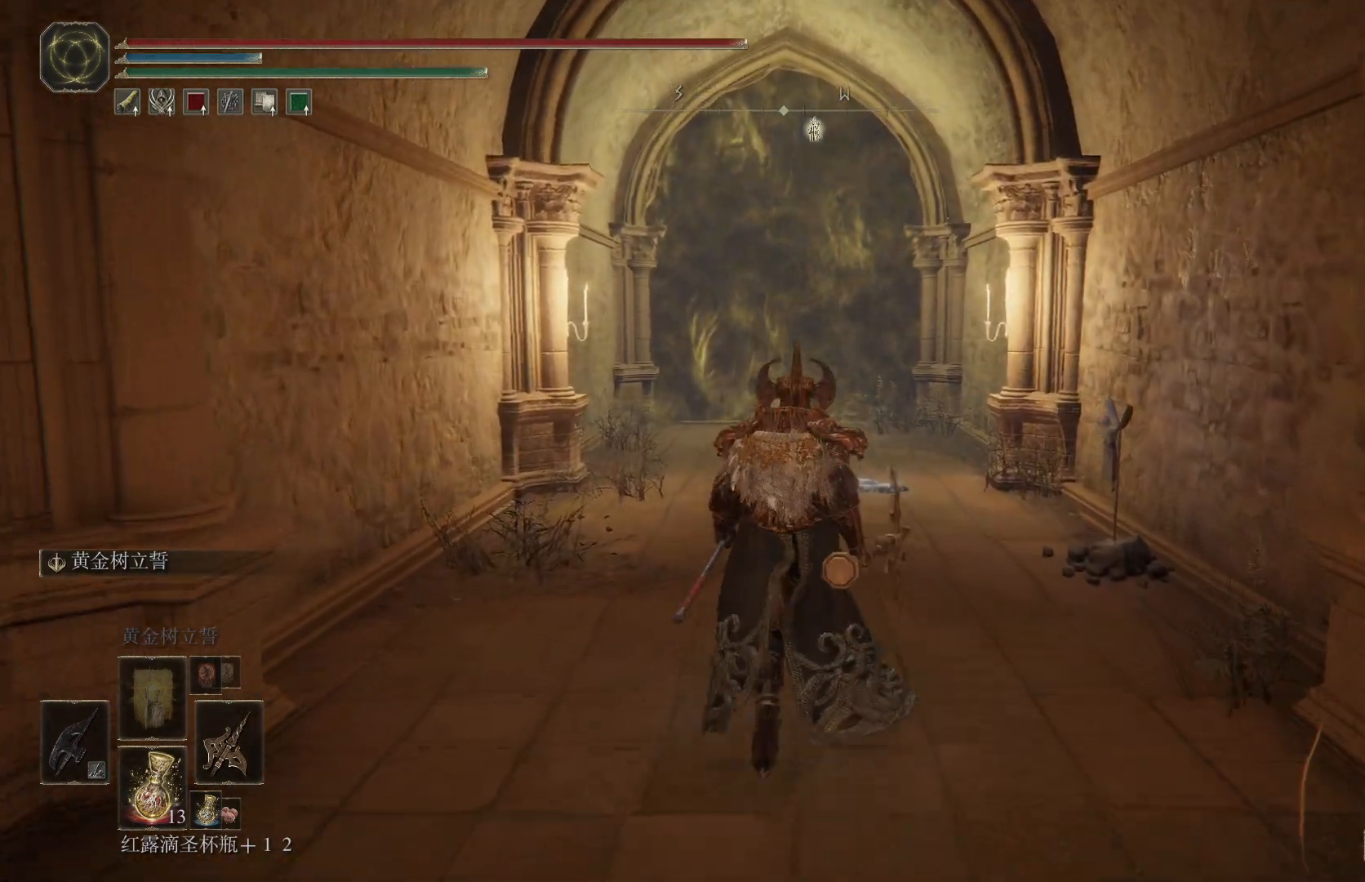
{"buttons": [], "left_stick": "up", "right_stick": "center", "events": [[350, "CIRCLE", "down"], [433, "CIRCLE", "up"]]}
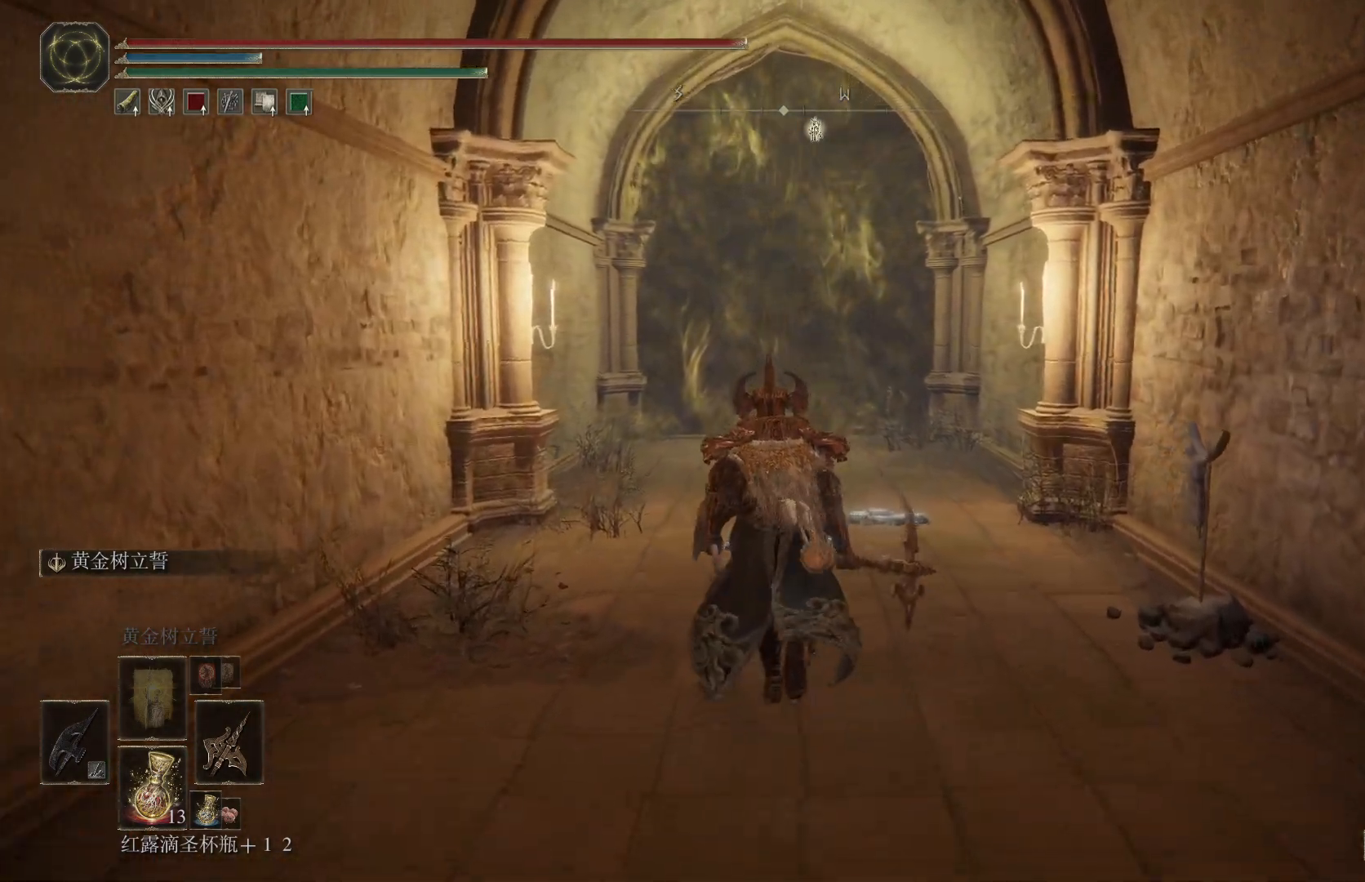
{"buttons": [], "left_stick": "up", "right_stick": "center", "events": []}
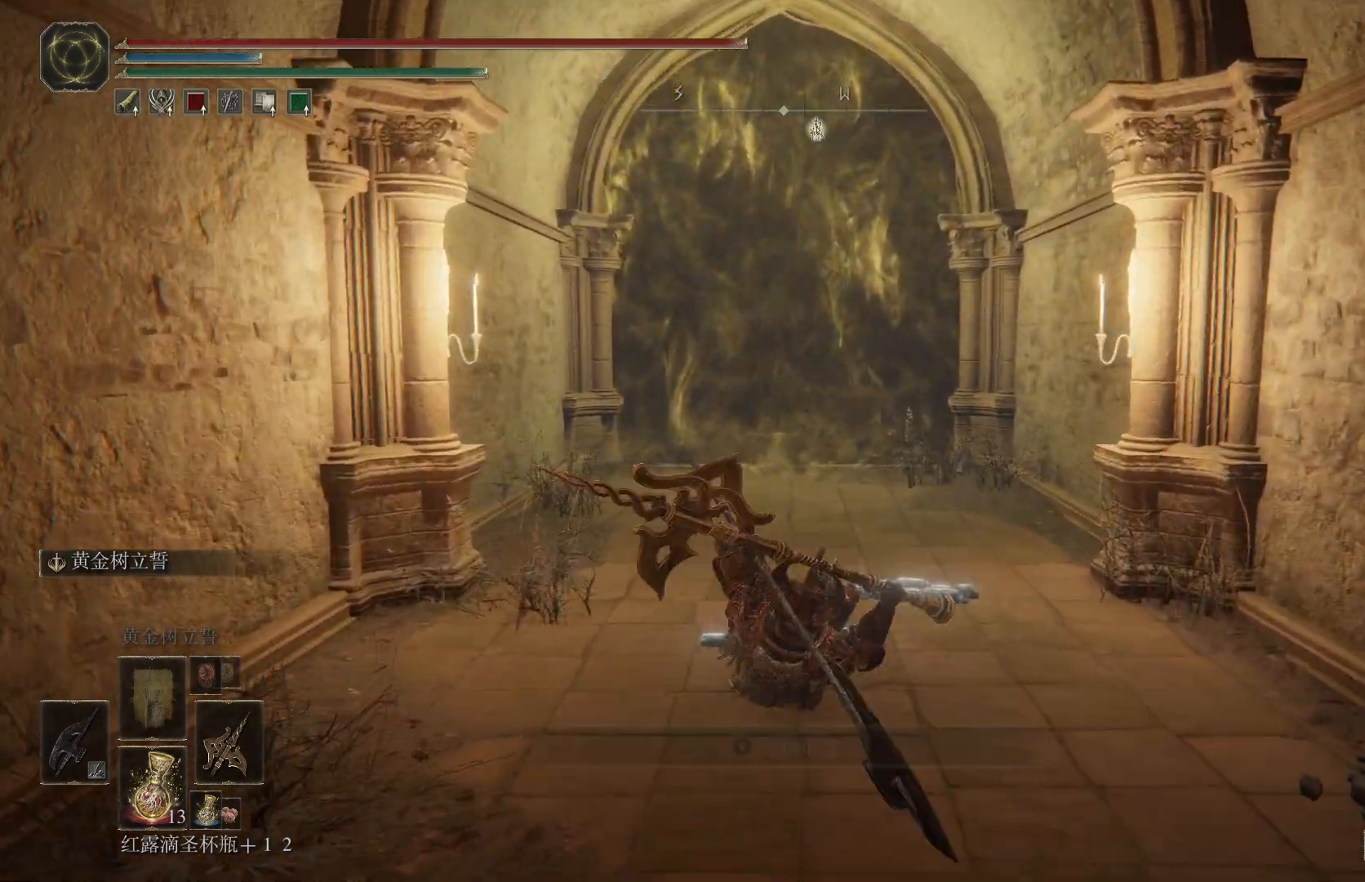
{"buttons": [], "left_stick": "up", "right_stick": "center", "events": []}
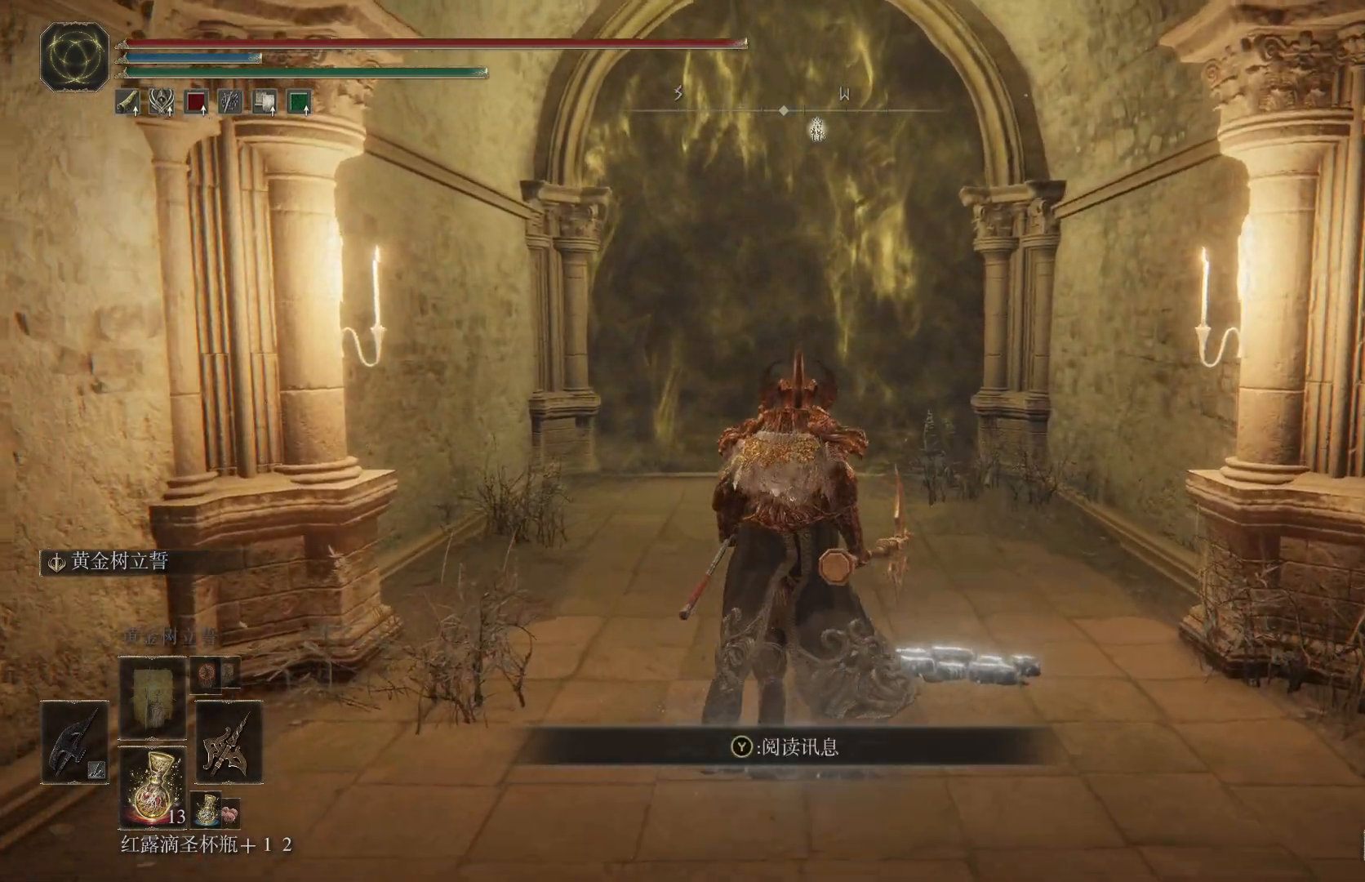
{"buttons": [], "left_stick": "up", "right_stick": "center", "events": []}
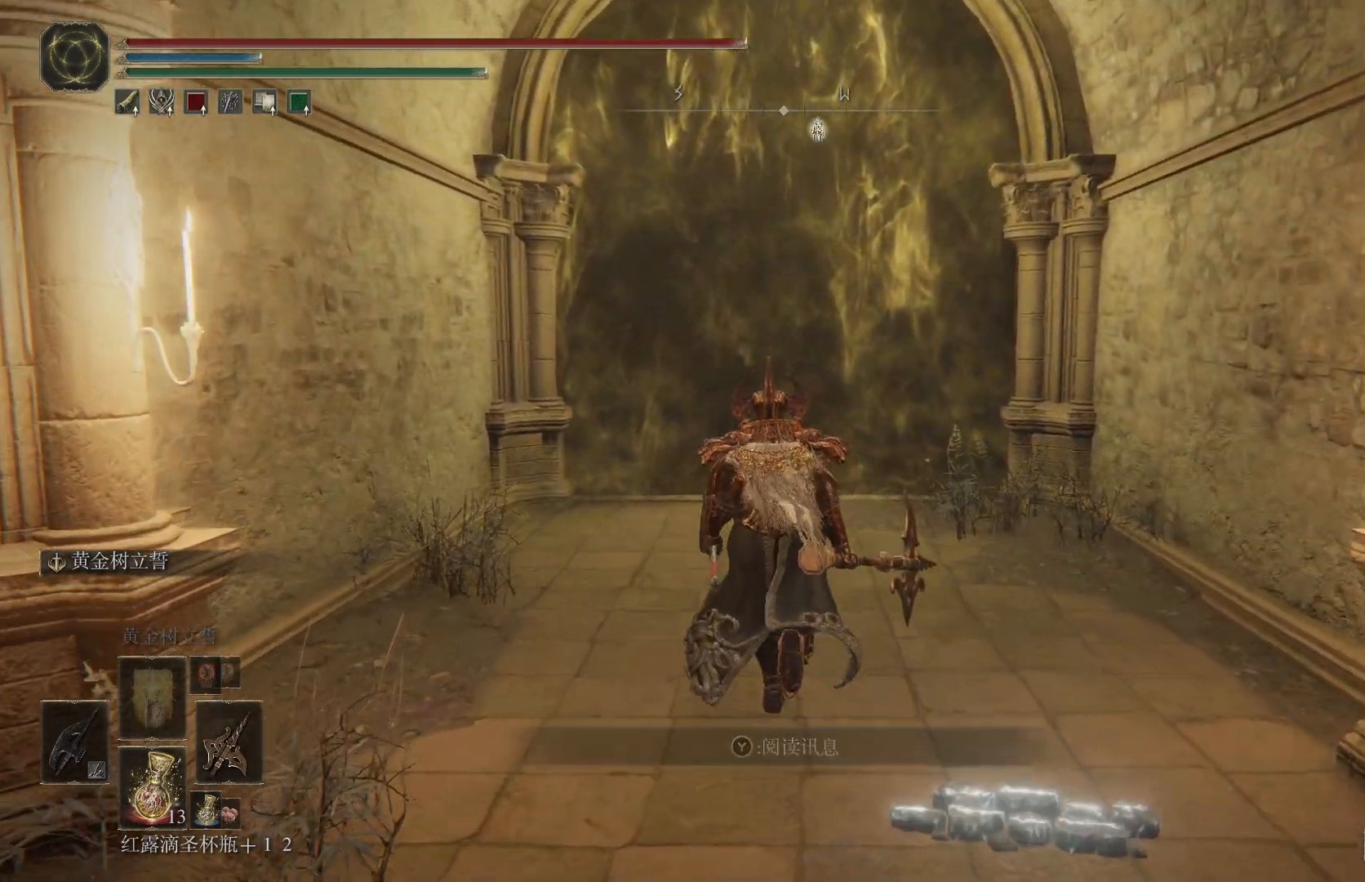
{"buttons": [], "left_stick": "center", "right_stick": "center", "events": [[367, "left_stick", "center"], [383, "DPAD_RIGHT", "down"], [483, "DPAD_RIGHT", "up"]]}
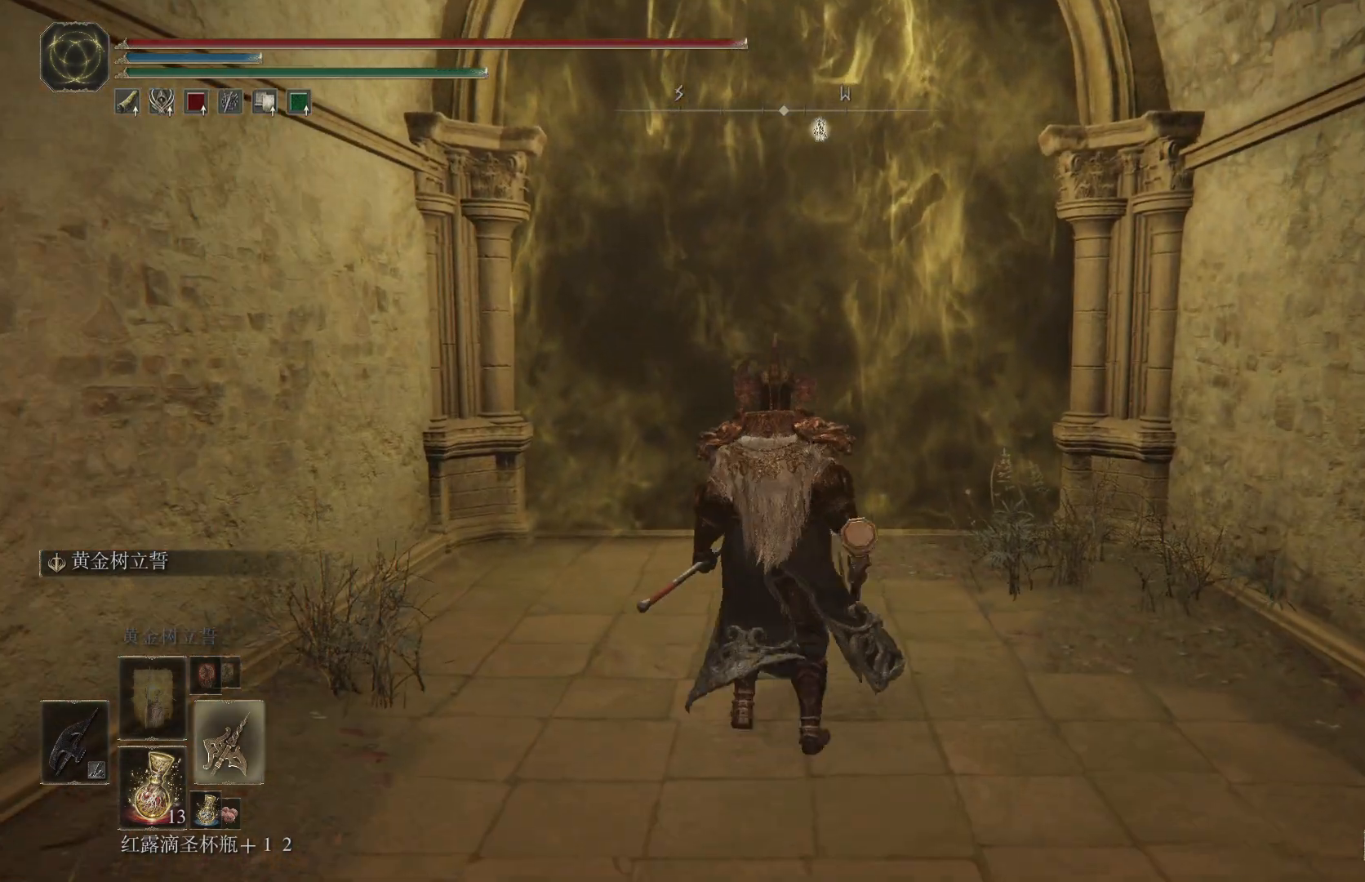
{"buttons": [], "left_stick": "center", "right_stick": "center", "events": []}
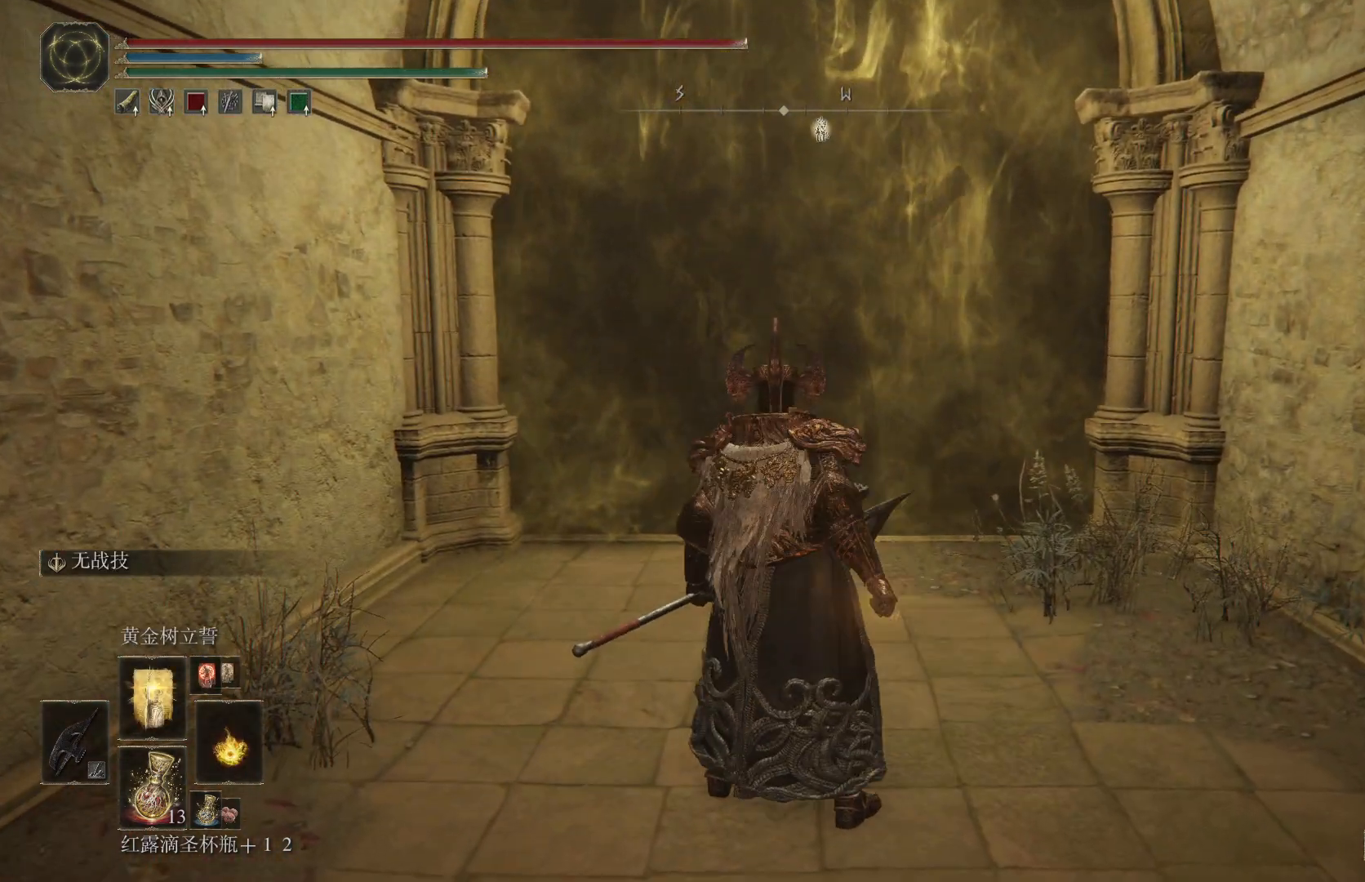
{"buttons": [], "left_stick": "up", "right_stick": "center", "events": [[17, "R2", "down"], [17, "left_stick", "up"], [67, "R2", "up"], [167, "R2", "down"], [217, "R2", "up"], [300, "R2", "down"], [350, "R2", "up"], [417, "R2", "down"], [467, "R2", "up"]]}
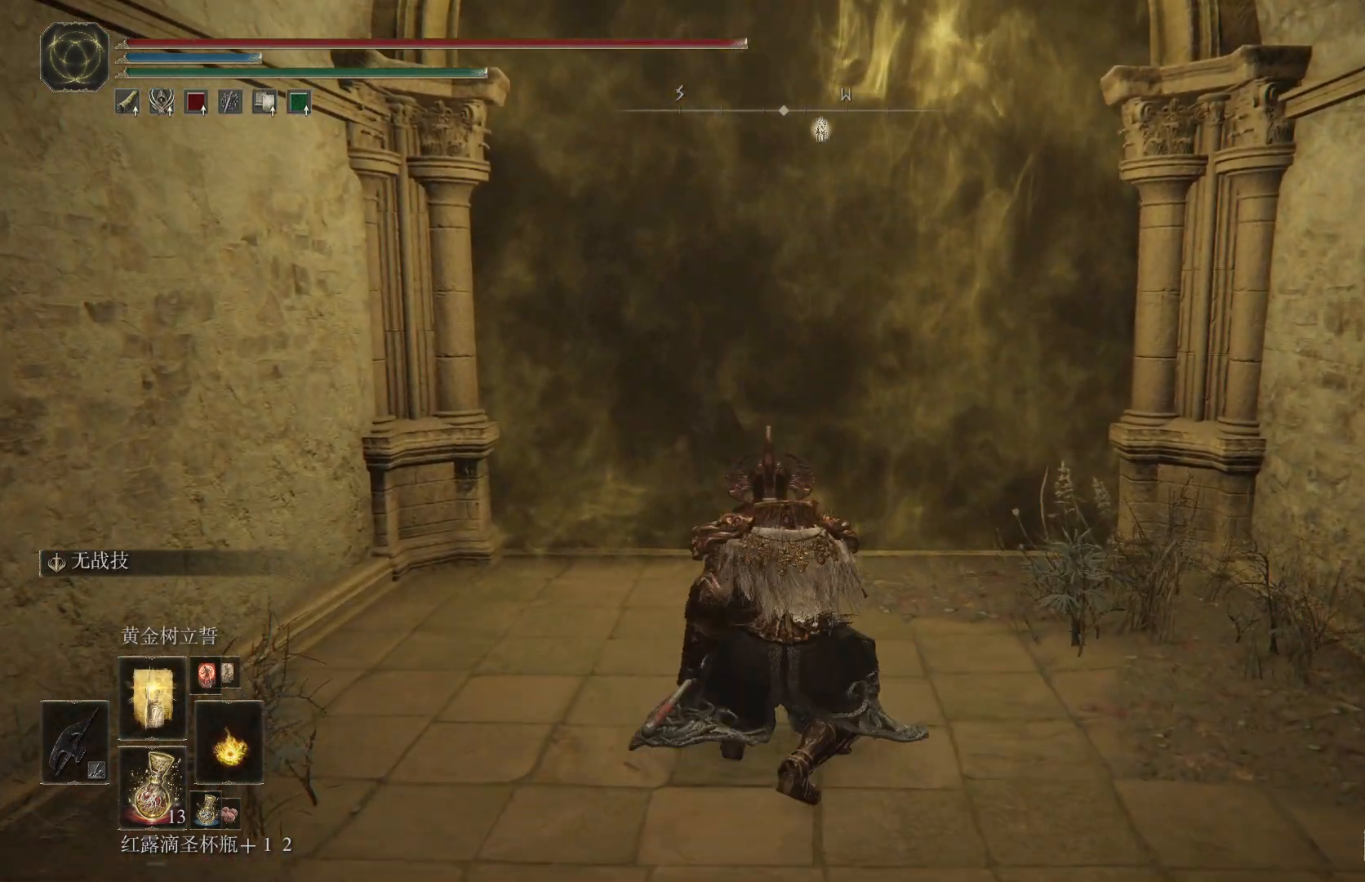
{"buttons": [], "left_stick": "center", "right_stick": "center", "events": [[433, "left_stick", "center"]]}
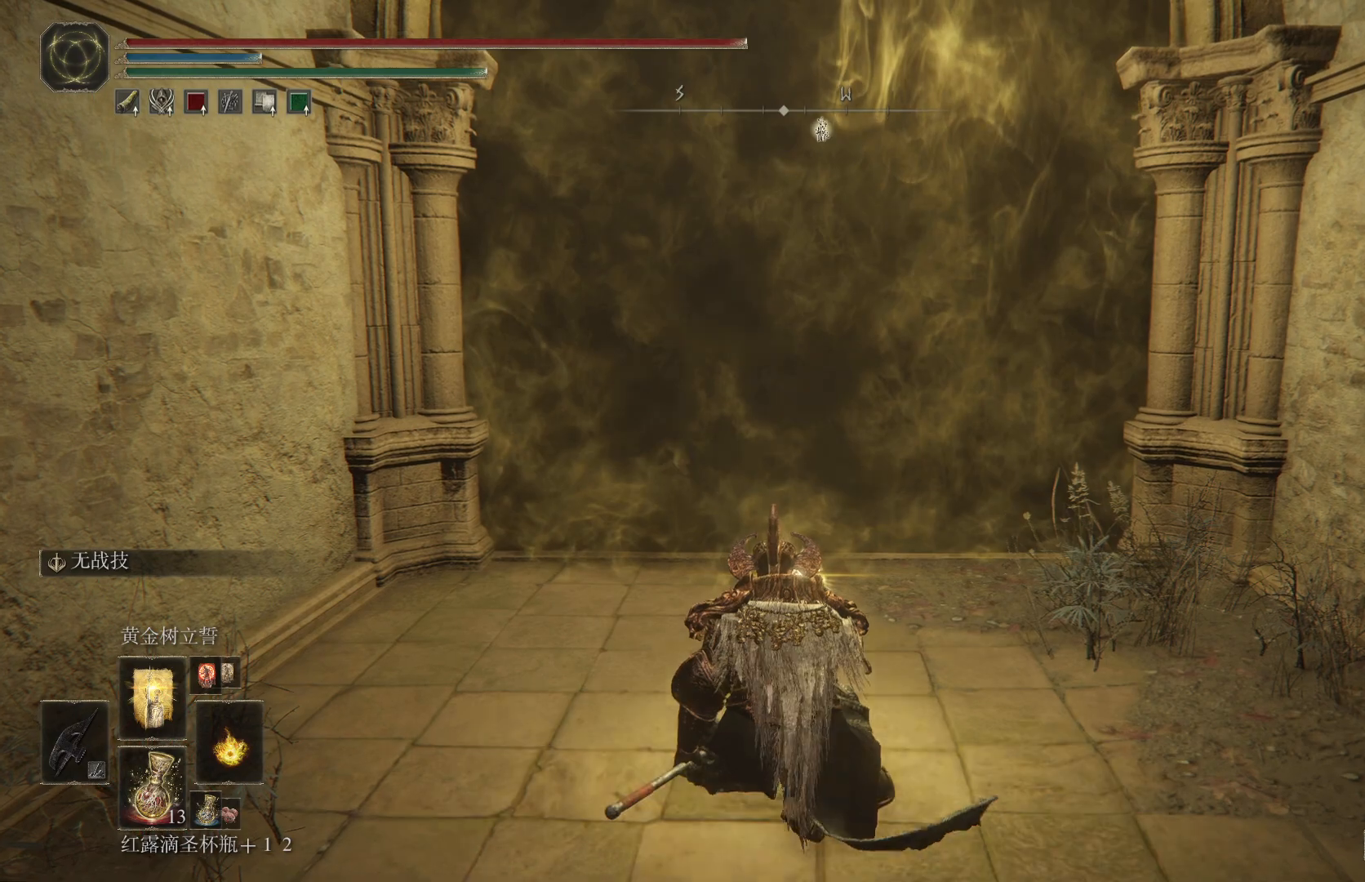
{"buttons": [], "left_stick": "center", "right_stick": "center", "events": [[50, "DPAD_UP", "down"], [167, "DPAD_UP", "up"]]}
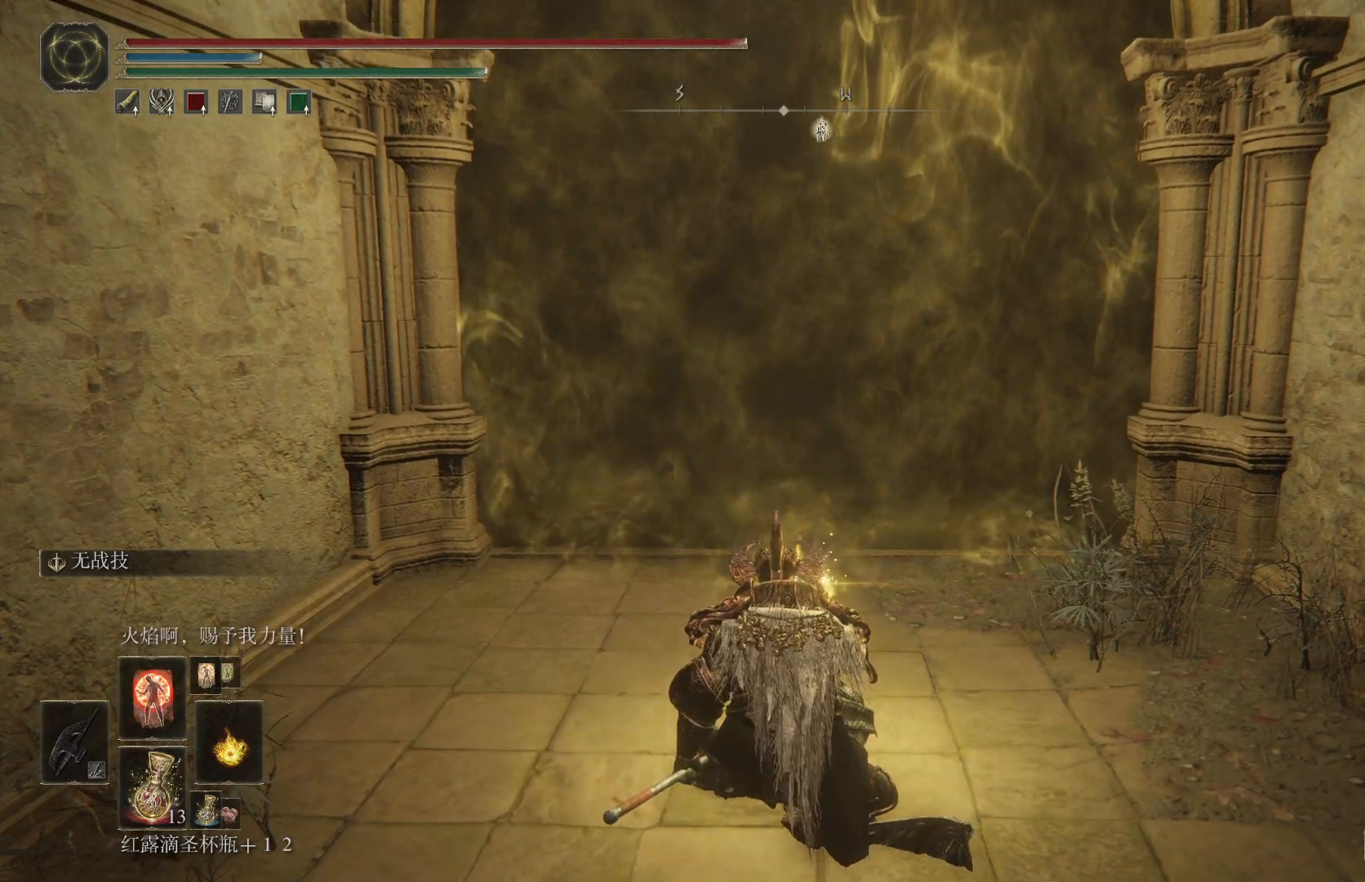
{"buttons": [], "left_stick": "center", "right_stick": "center", "events": []}
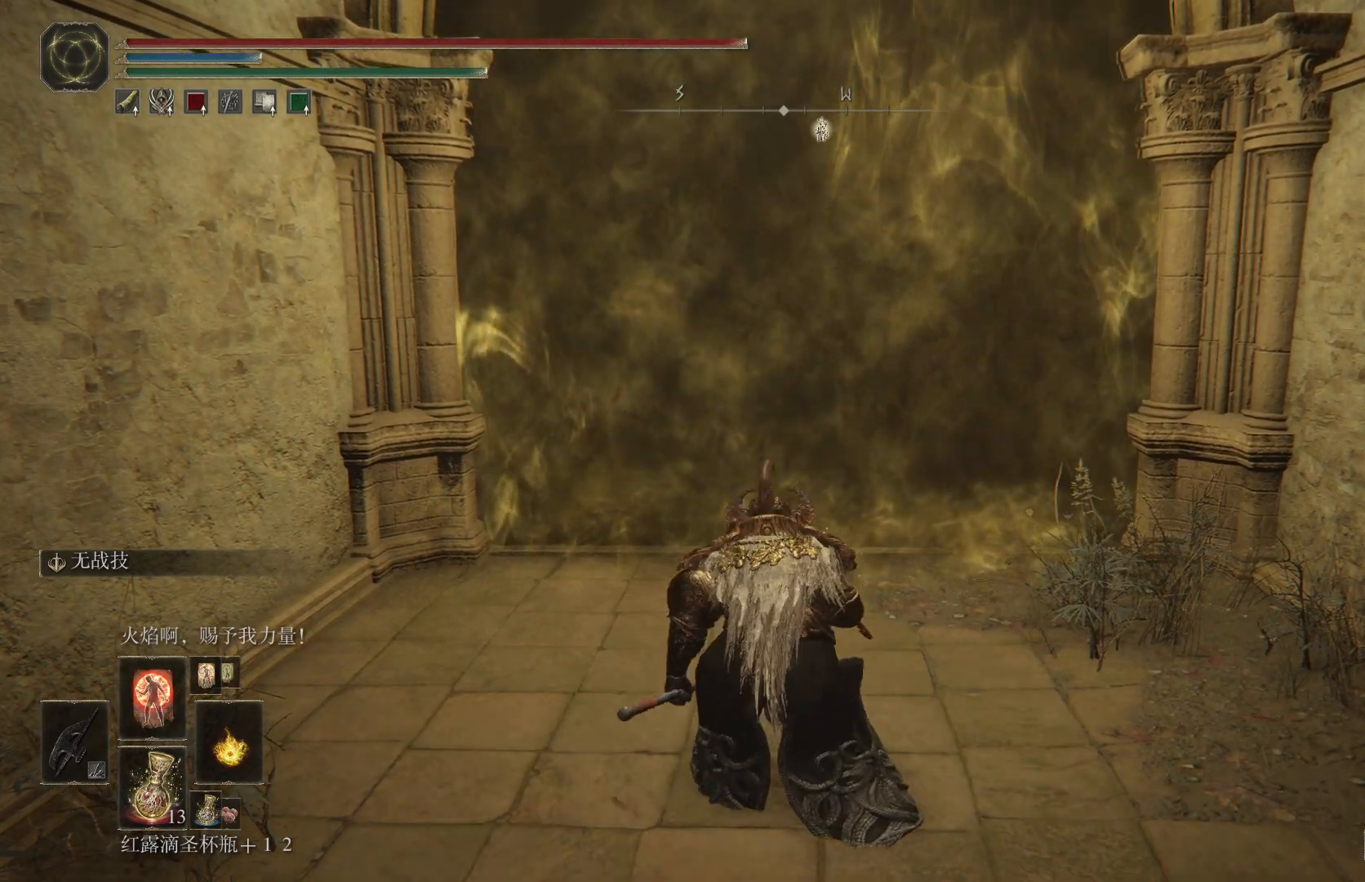
{"buttons": [], "left_stick": "center", "right_stick": "center", "events": []}